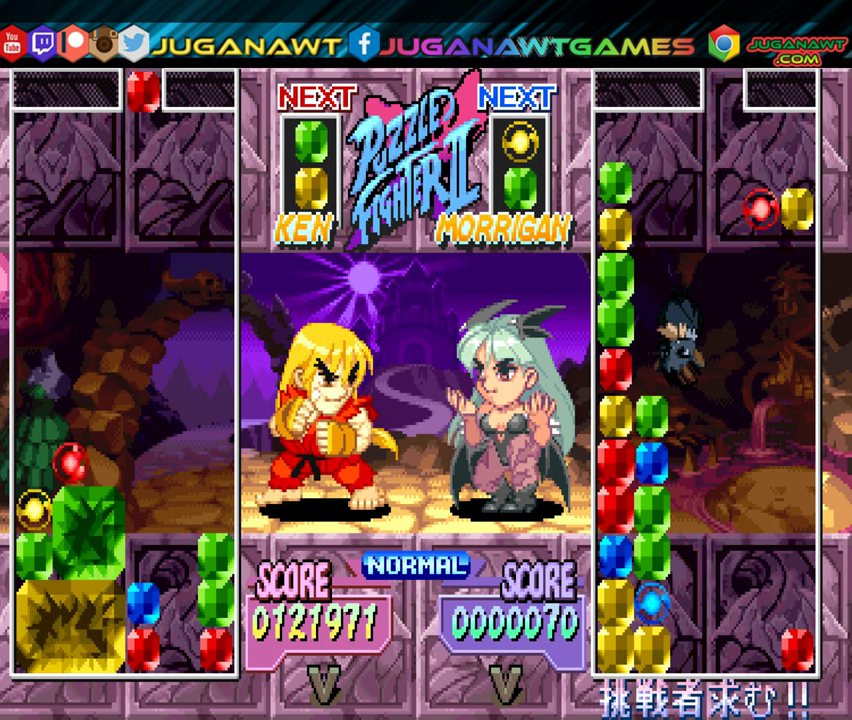
Gameplay with a controller (Xbox layout); each line is a JSON object with the inputs held at the frame after it. "events" lists button and stick changes between this image and that frame as [ms after this image, input, new state], when the widget could be followed in between. Not read: left_stick right_stick.
{"buttons": ["DPAD_LEFT"], "events": [[33, "DPAD_RIGHT", "down"], [100, "DPAD_RIGHT", "up"], [216, "A", "down"], [350, "A", "up"], [450, "DPAD_LEFT", "down"]]}
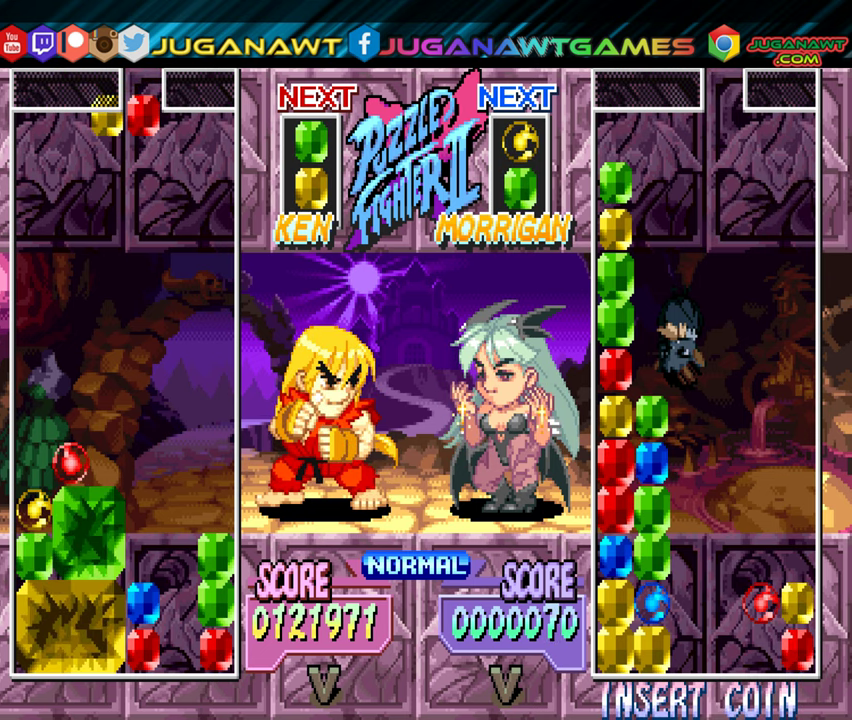
{"buttons": [], "events": [[50, "DPAD_LEFT", "up"]]}
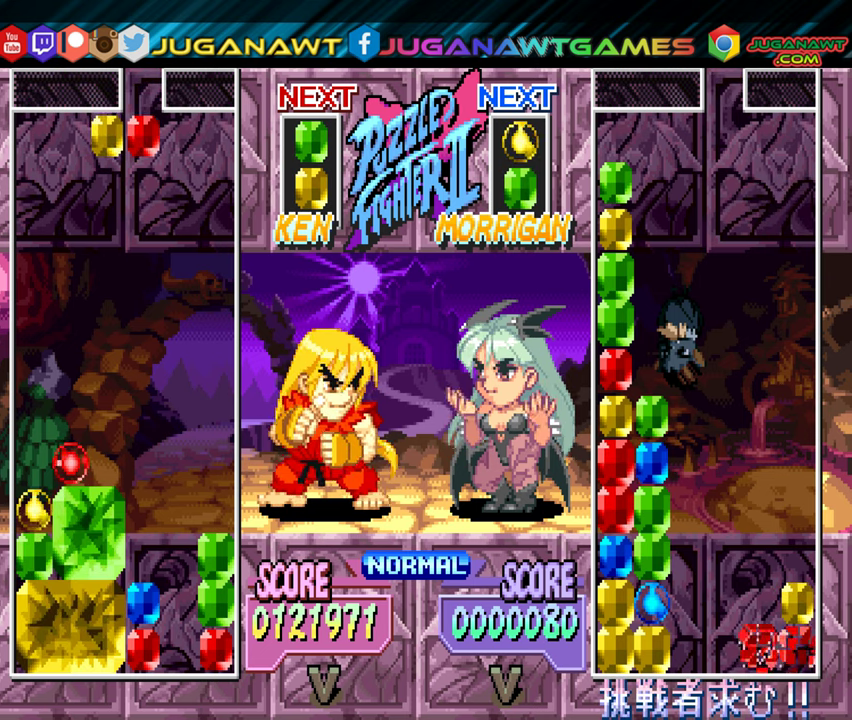
{"buttons": ["DPAD_DOWN"], "events": [[116, "DPAD_RIGHT", "down"], [183, "DPAD_RIGHT", "up"], [416, "DPAD_DOWN", "down"]]}
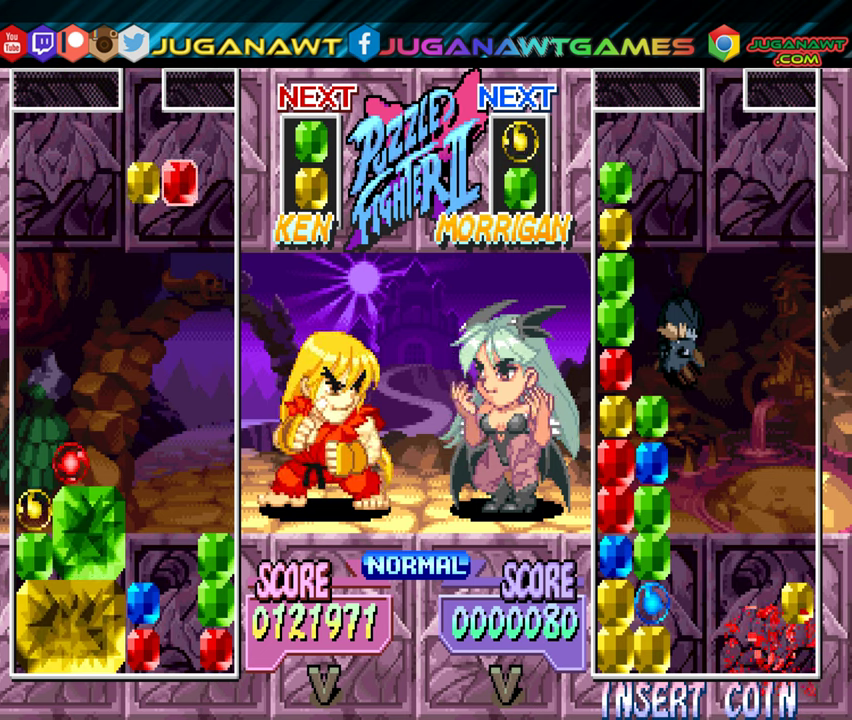
{"buttons": [], "events": [[416, "DPAD_DOWN", "up"]]}
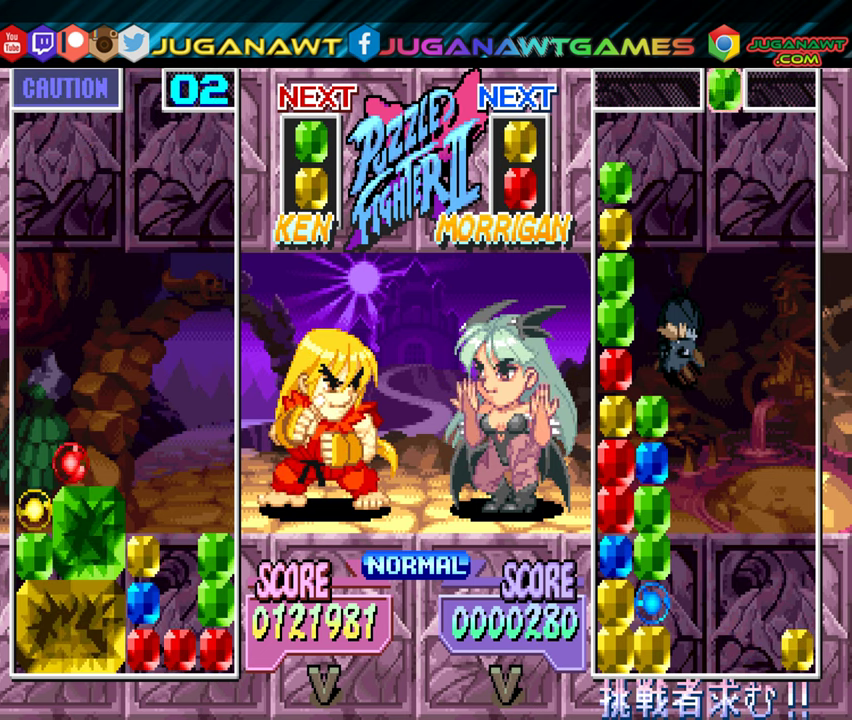
{"buttons": [], "events": []}
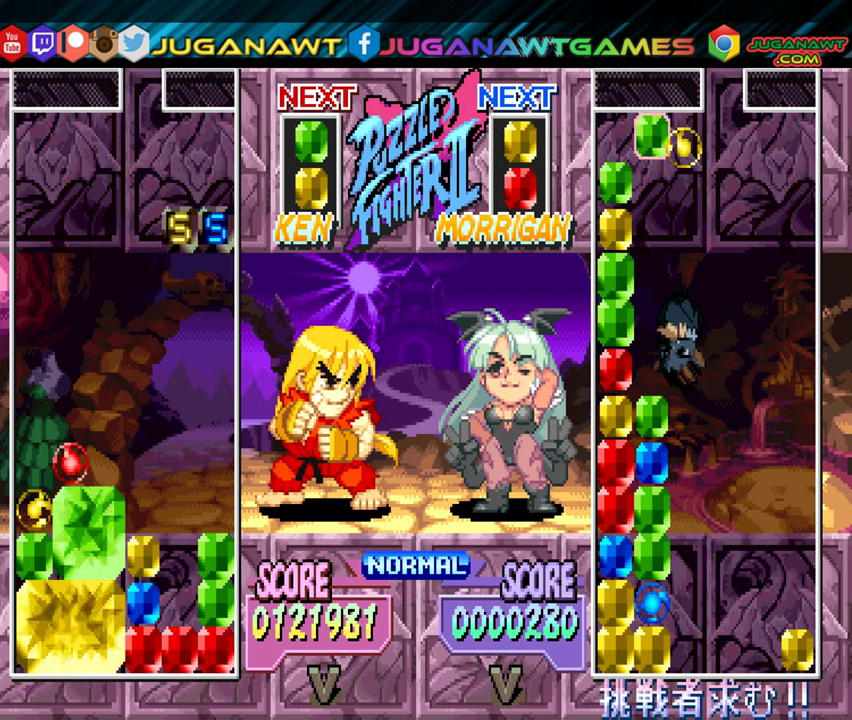
{"buttons": [], "events": []}
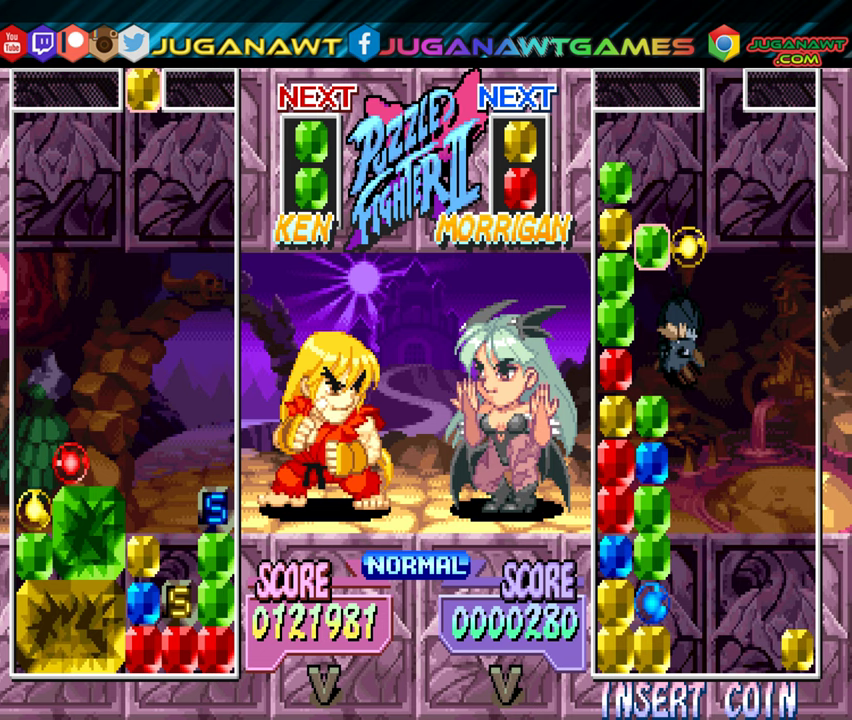
{"buttons": ["A"], "events": [[283, "DPAD_RIGHT", "down"], [383, "DPAD_RIGHT", "up"], [500, "A", "down"]]}
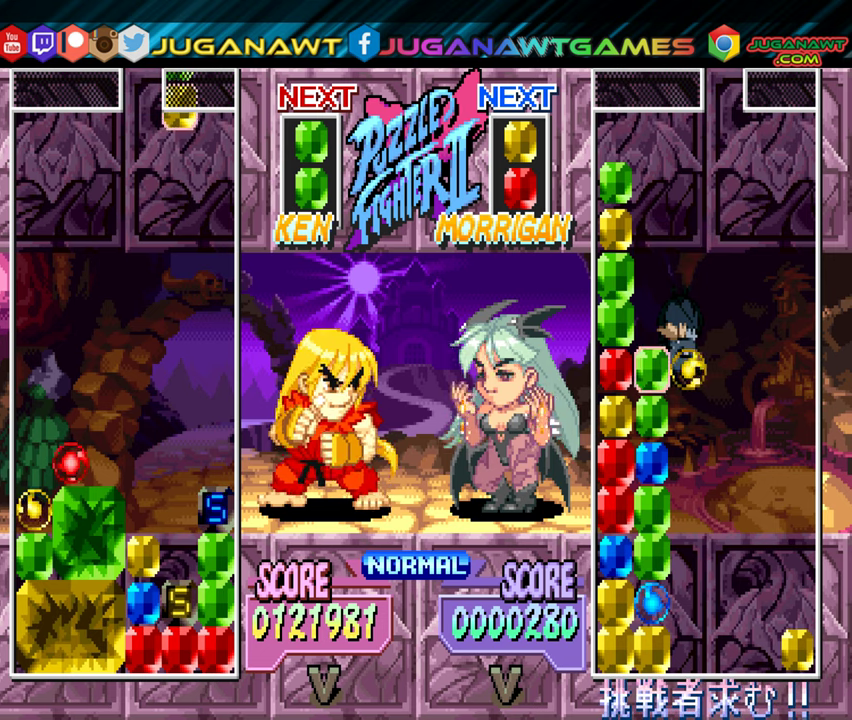
{"buttons": [], "events": [[83, "A", "up"], [317, "A", "down"], [400, "A", "up"]]}
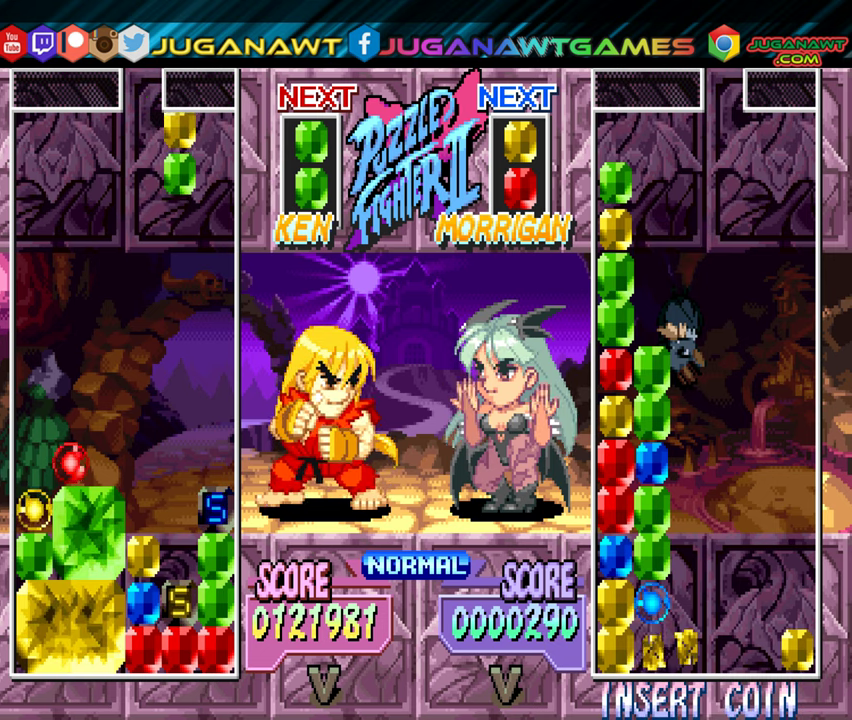
{"buttons": ["A"], "events": [[200, "DPAD_DOWN", "down"], [350, "DPAD_DOWN", "up"], [500, "A", "down"]]}
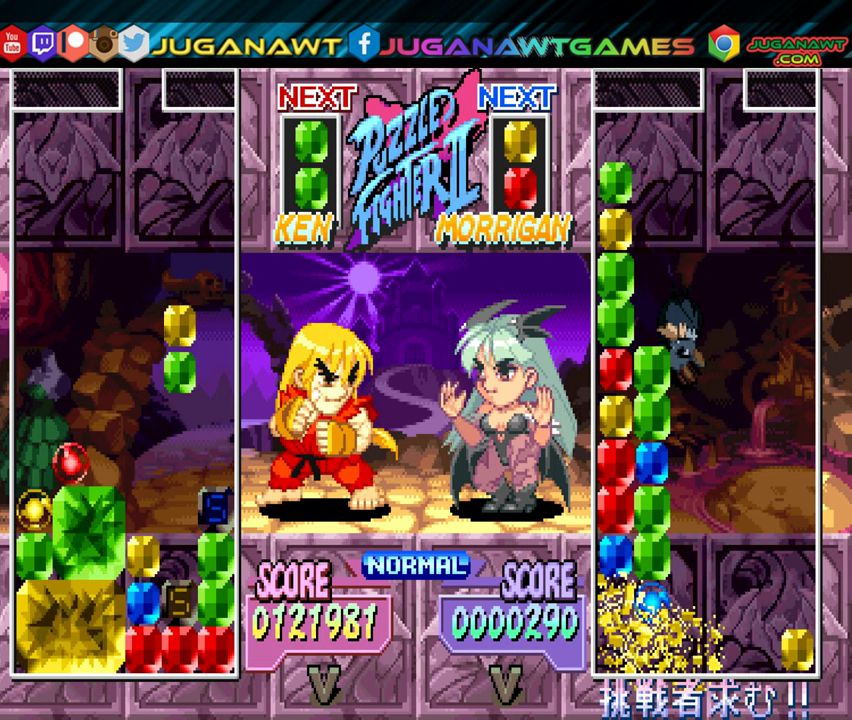
{"buttons": [], "events": [[17, "A", "up"], [283, "DPAD_LEFT", "down"], [383, "DPAD_LEFT", "up"]]}
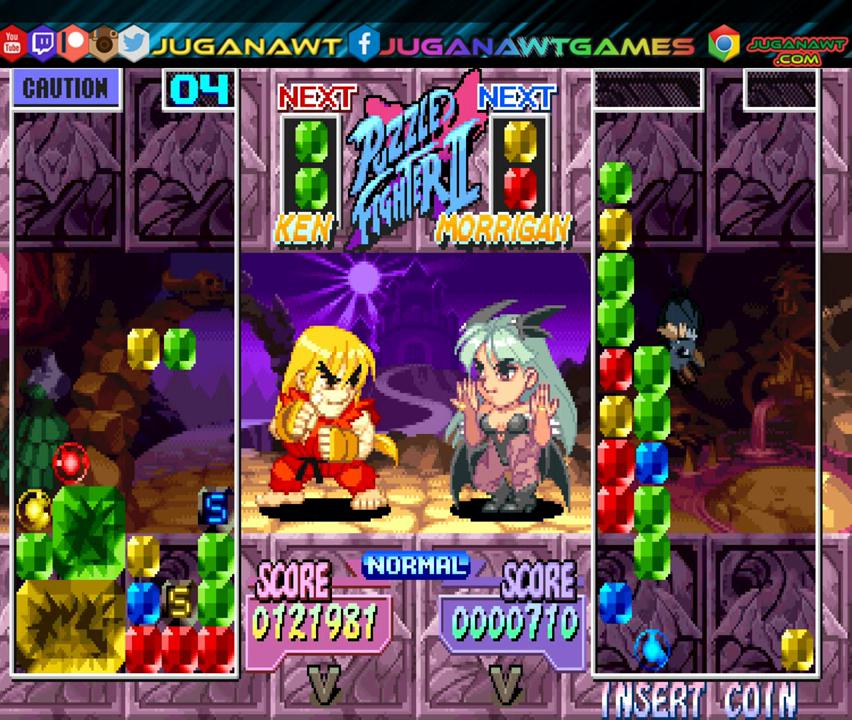
{"buttons": [], "events": [[100, "DPAD_DOWN", "down"], [450, "DPAD_DOWN", "up"]]}
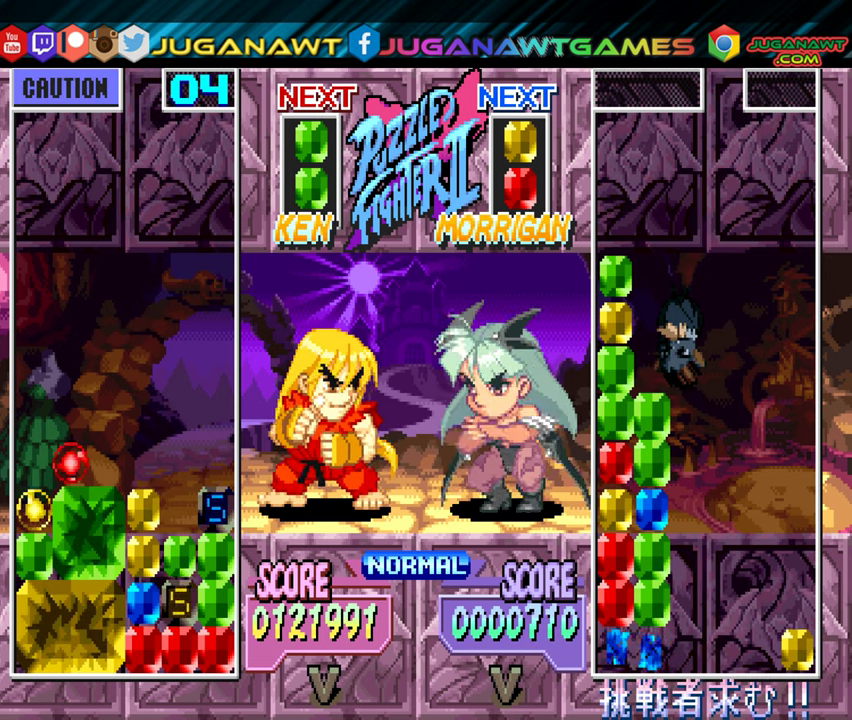
{"buttons": [], "events": []}
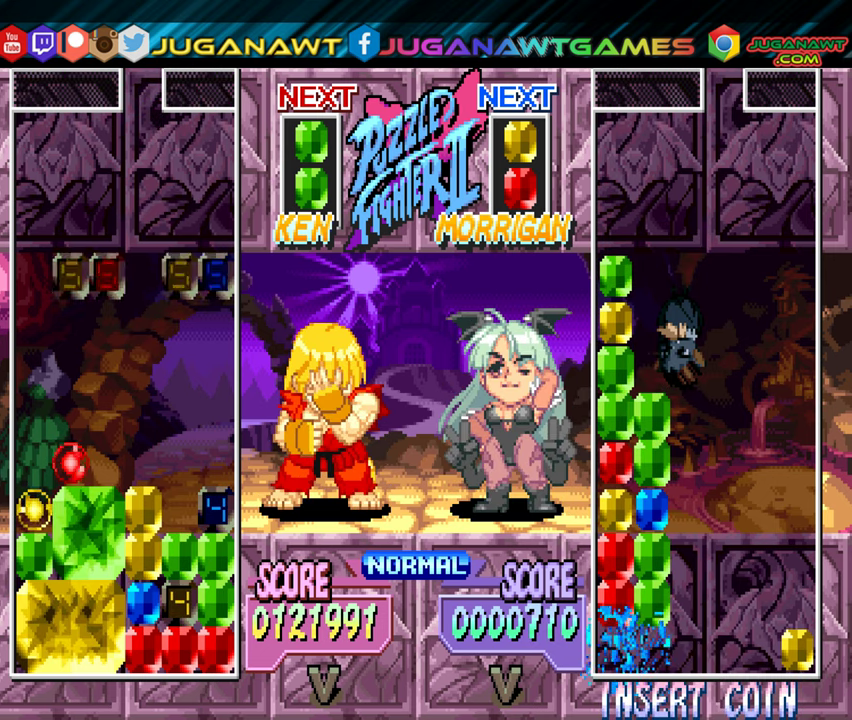
{"buttons": [], "events": [[200, "DPAD_RIGHT", "down"], [250, "DPAD_RIGHT", "up"], [350, "DPAD_RIGHT", "down"], [467, "DPAD_RIGHT", "up"]]}
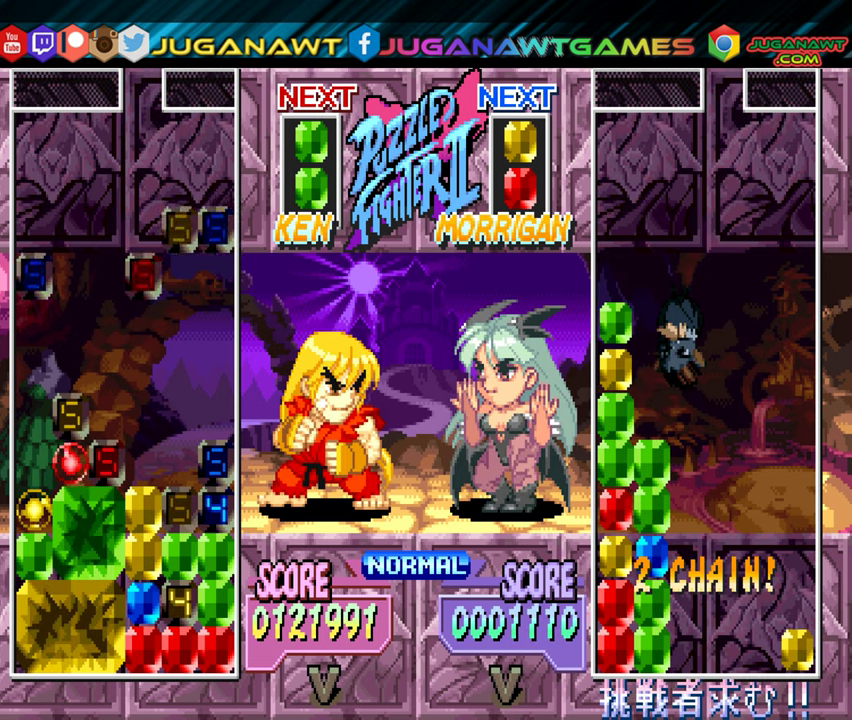
{"buttons": ["DPAD_RIGHT"], "events": [[150, "DPAD_RIGHT", "down"], [267, "DPAD_RIGHT", "up"], [467, "DPAD_RIGHT", "down"]]}
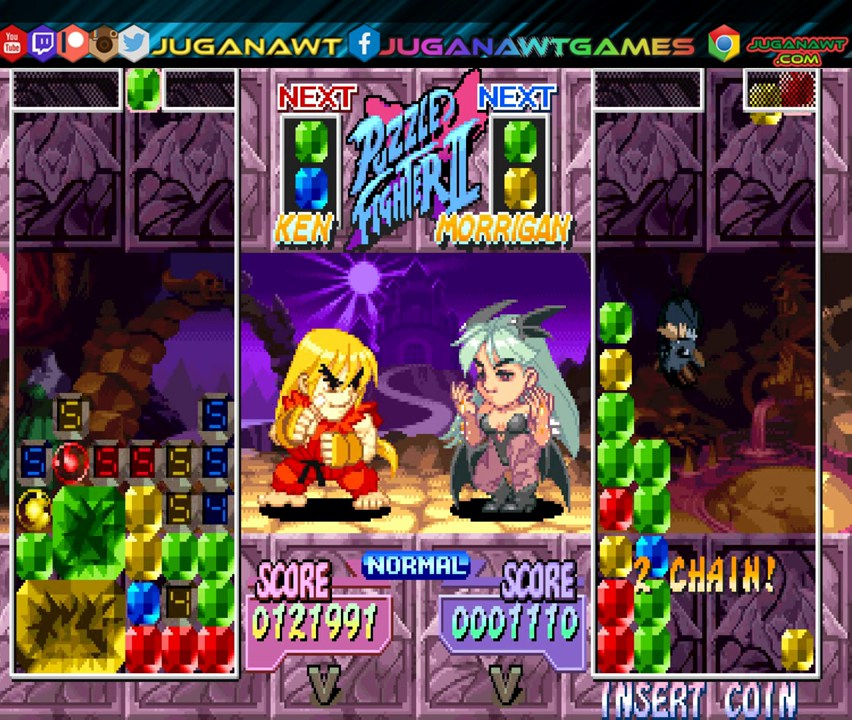
{"buttons": [], "events": [[83, "DPAD_RIGHT", "up"], [333, "A", "down"], [467, "A", "up"]]}
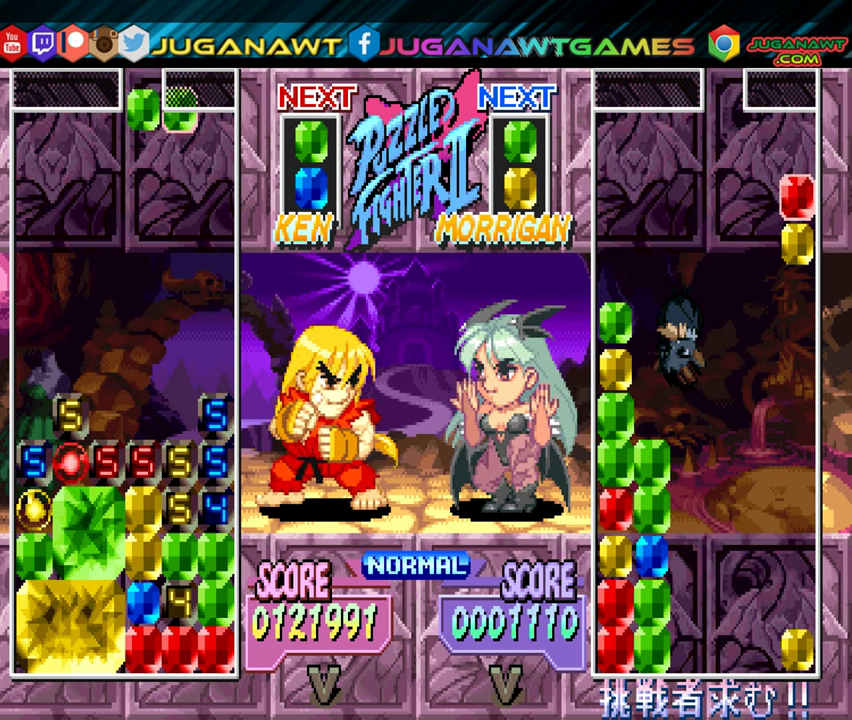
{"buttons": ["DPAD_DOWN"], "events": [[217, "DPAD_DOWN", "down"]]}
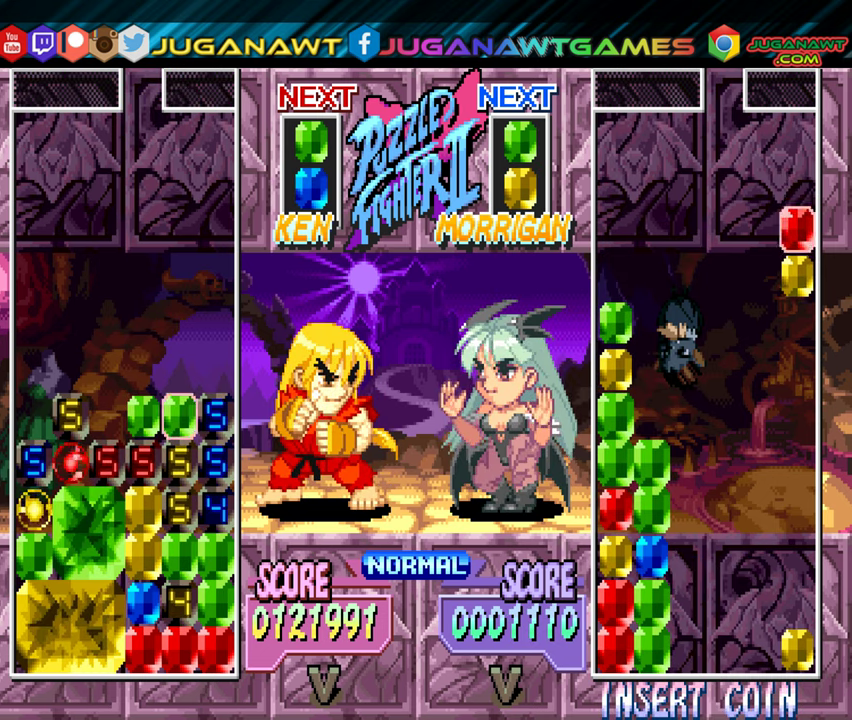
{"buttons": [], "events": [[200, "DPAD_DOWN", "up"]]}
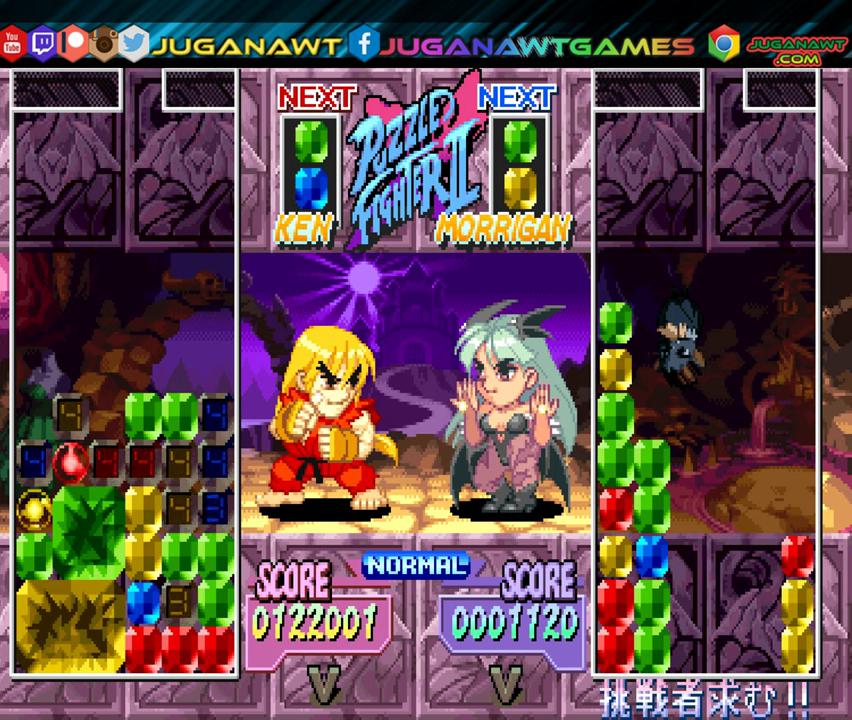
{"buttons": [], "events": [[67, "DPAD_RIGHT", "down"], [400, "DPAD_RIGHT", "up"]]}
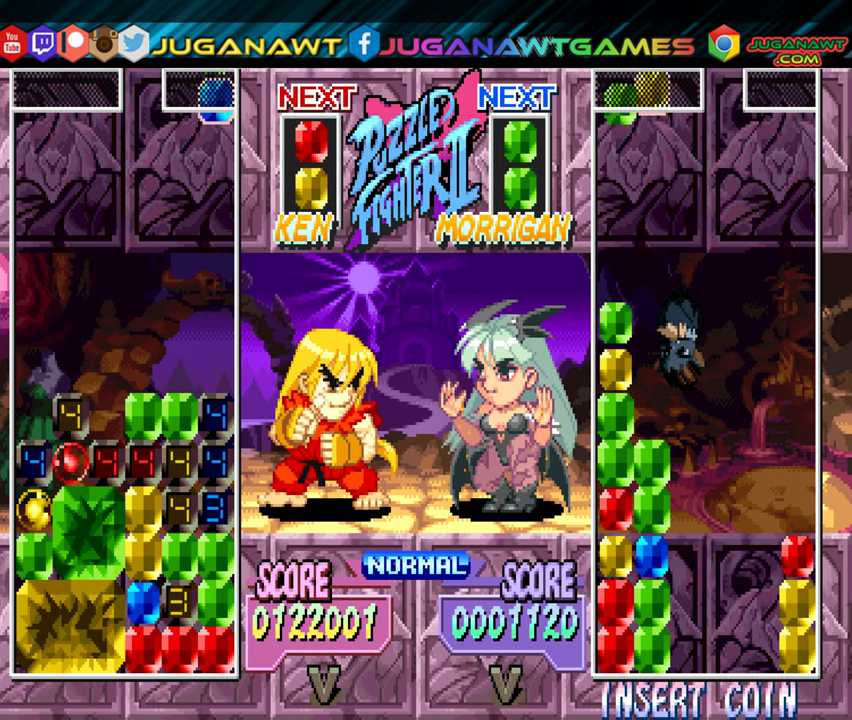
{"buttons": [], "events": [[117, "A", "down"], [250, "A", "up"]]}
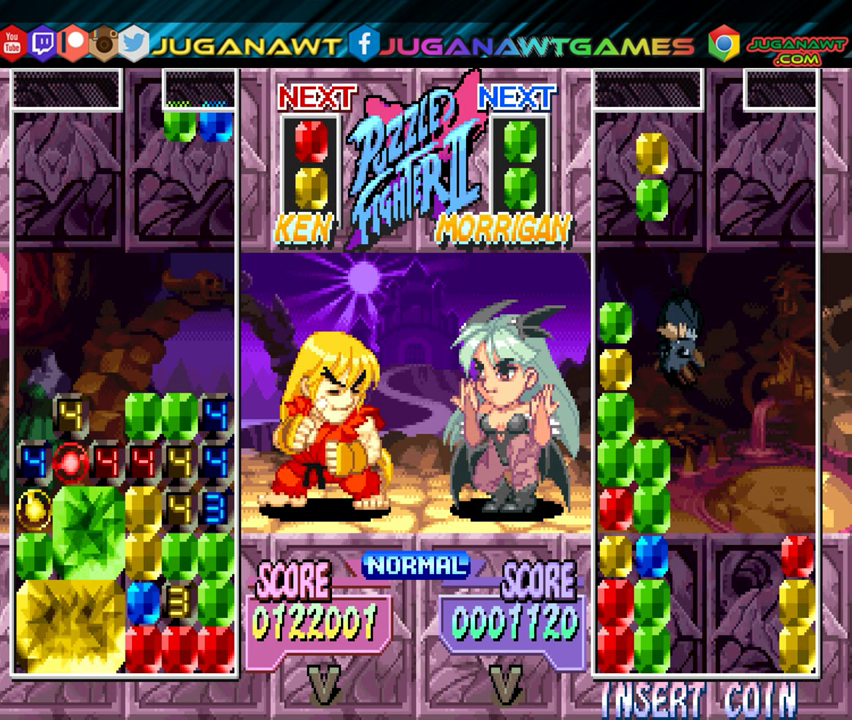
{"buttons": [], "events": [[17, "DPAD_DOWN", "down"], [484, "DPAD_DOWN", "up"]]}
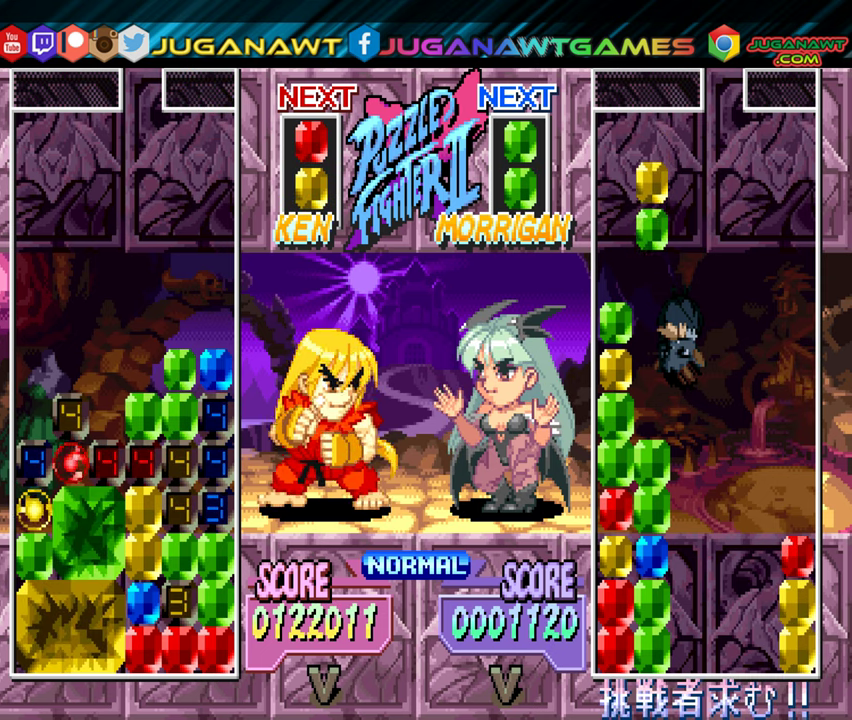
{"buttons": [], "events": [[367, "DPAD_LEFT", "down"], [484, "DPAD_LEFT", "up"]]}
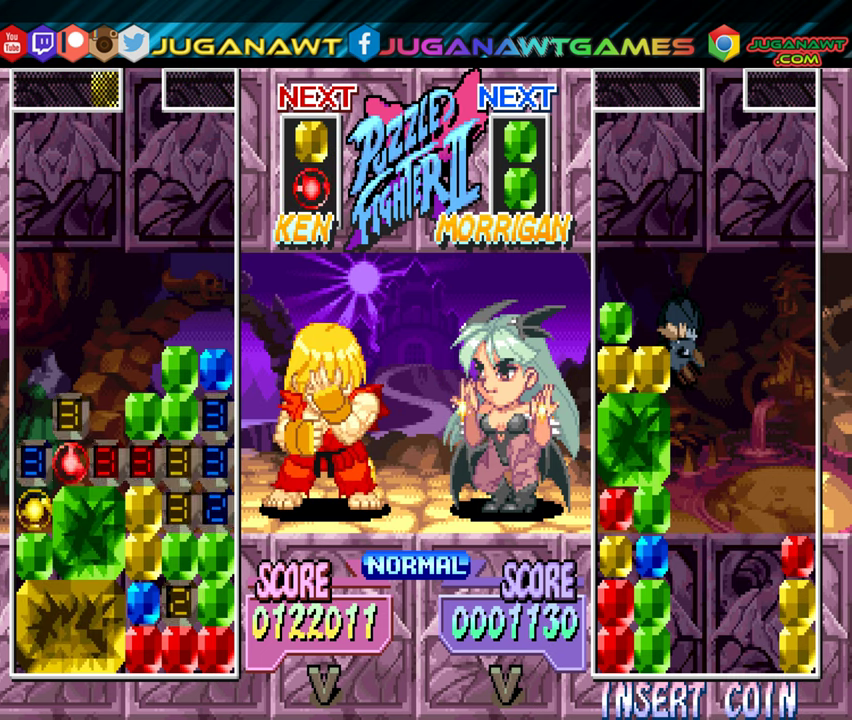
{"buttons": ["DPAD_LEFT"], "events": [[234, "B", "down"], [334, "B", "up"], [467, "DPAD_LEFT", "down"]]}
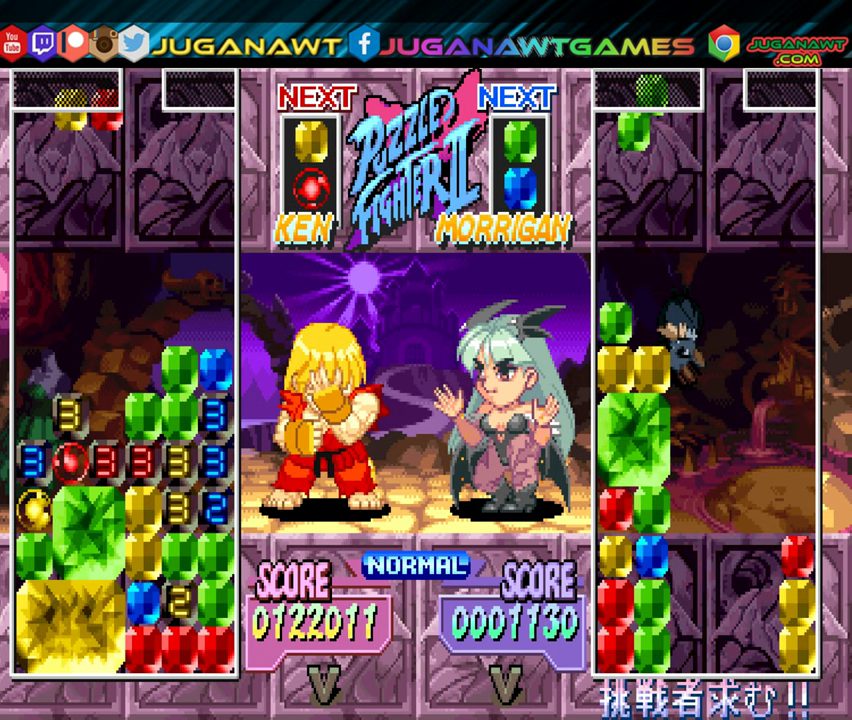
{"buttons": [], "events": [[17, "DPAD_LEFT", "up"], [400, "B", "down"], [500, "B", "up"]]}
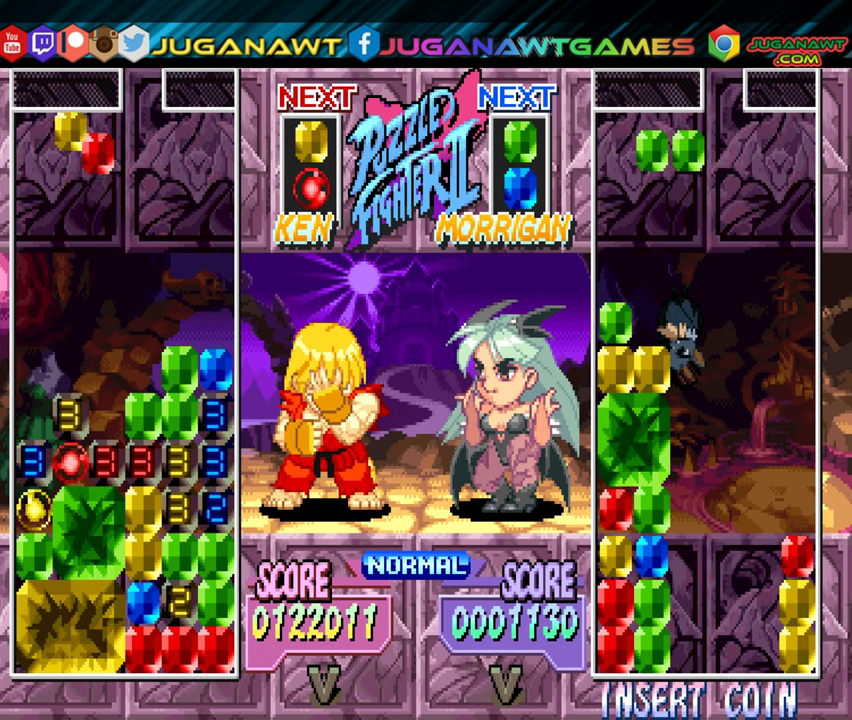
{"buttons": [], "events": [[117, "DPAD_RIGHT", "down"], [200, "DPAD_RIGHT", "up"], [267, "A", "down"], [367, "A", "up"]]}
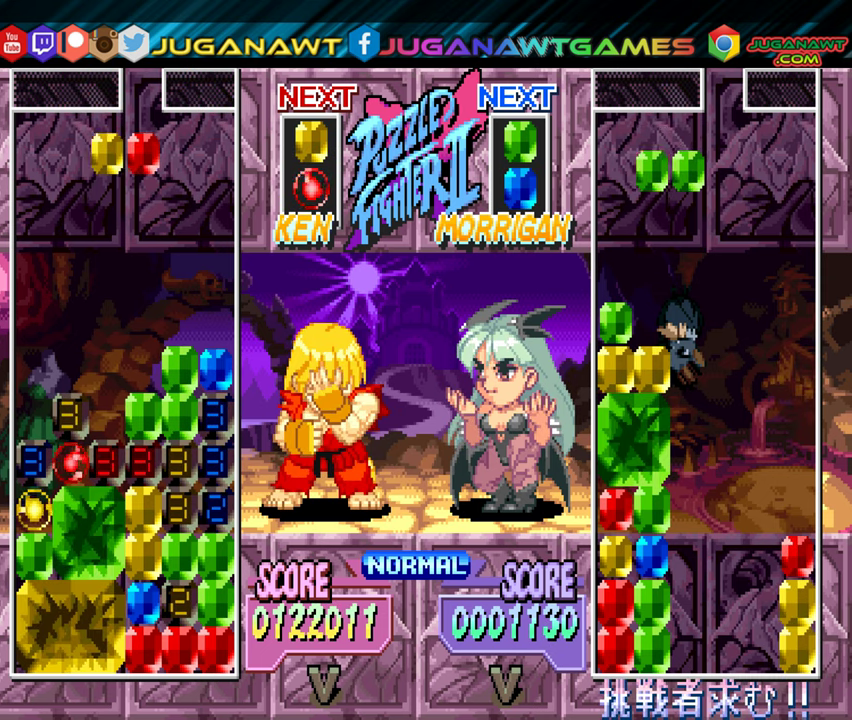
{"buttons": [], "events": [[167, "DPAD_LEFT", "down"], [250, "DPAD_LEFT", "up"]]}
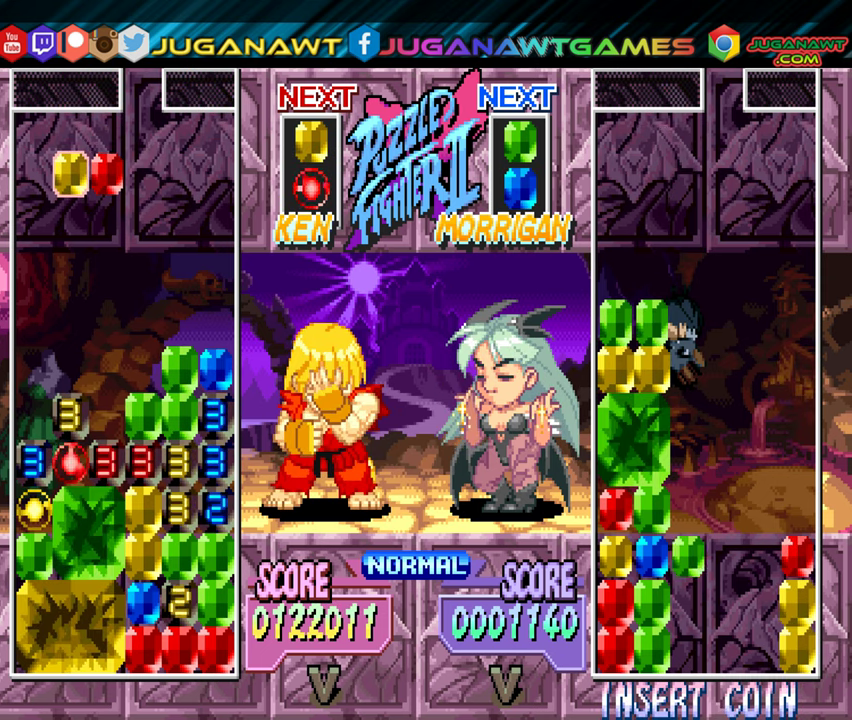
{"buttons": ["DPAD_DOWN"], "events": [[500, "DPAD_DOWN", "down"]]}